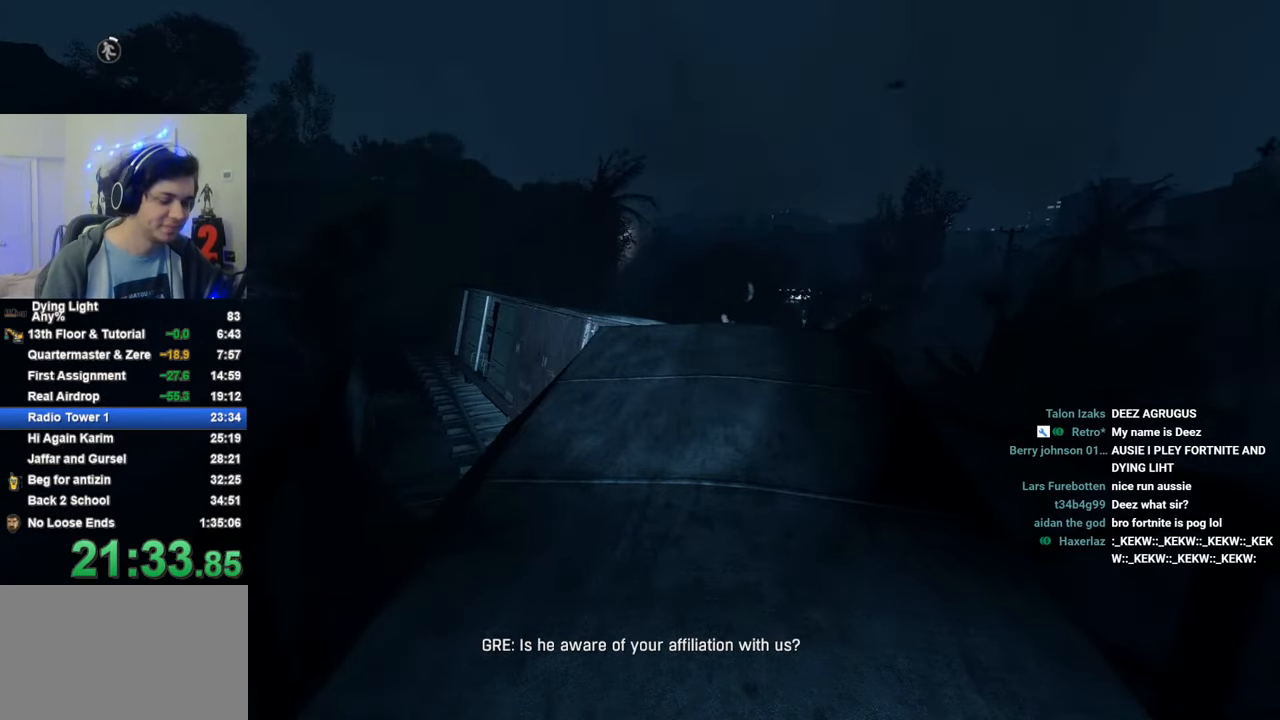
Gameplay with keyboard and mouse; each line is a JSON object with the keys held at the frame after it. "events" lists presses ("down") and releases ("up") of "1", "2", "3", "4", "5", "a", "alt", "c", "caps_lock", "ctrl", "d", "e", "f", "g", "q", "r", "s", "shift", "space", "t", "tab", "v", "w", "x" and "z" between this image and that frame as [ms after this image, input, new state], when the widget could be followed in between. No other keys are recorded. "mouse_move" is the direction in which the mouse moves at that frame (one of eight, or "still"), when it could be read. Mouse buttons are not recorded.
{"keys": [], "mouse_move": "still", "events": [[166, "caps_lock", "down"], [216, "caps_lock", "up"], [300, "caps_lock", "down"], [400, "caps_lock", "up"]]}
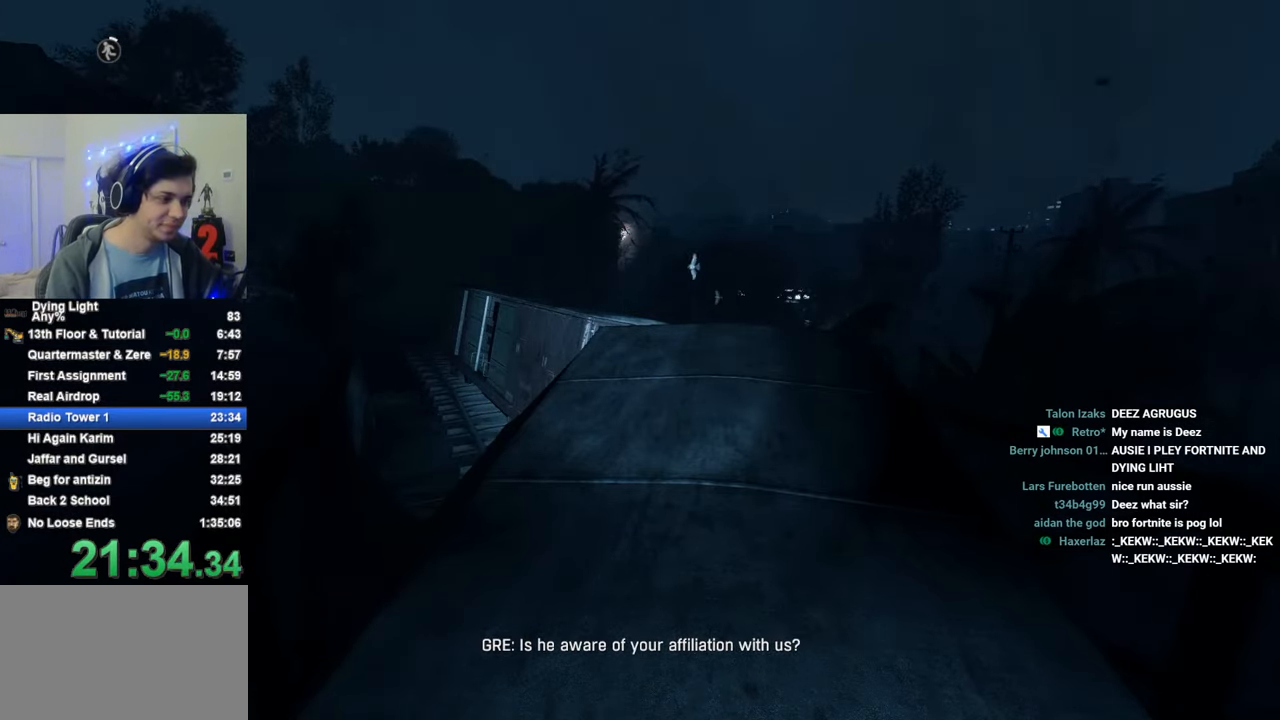
{"keys": ["tab"], "mouse_move": "still", "events": [[33, "tab", "down"]]}
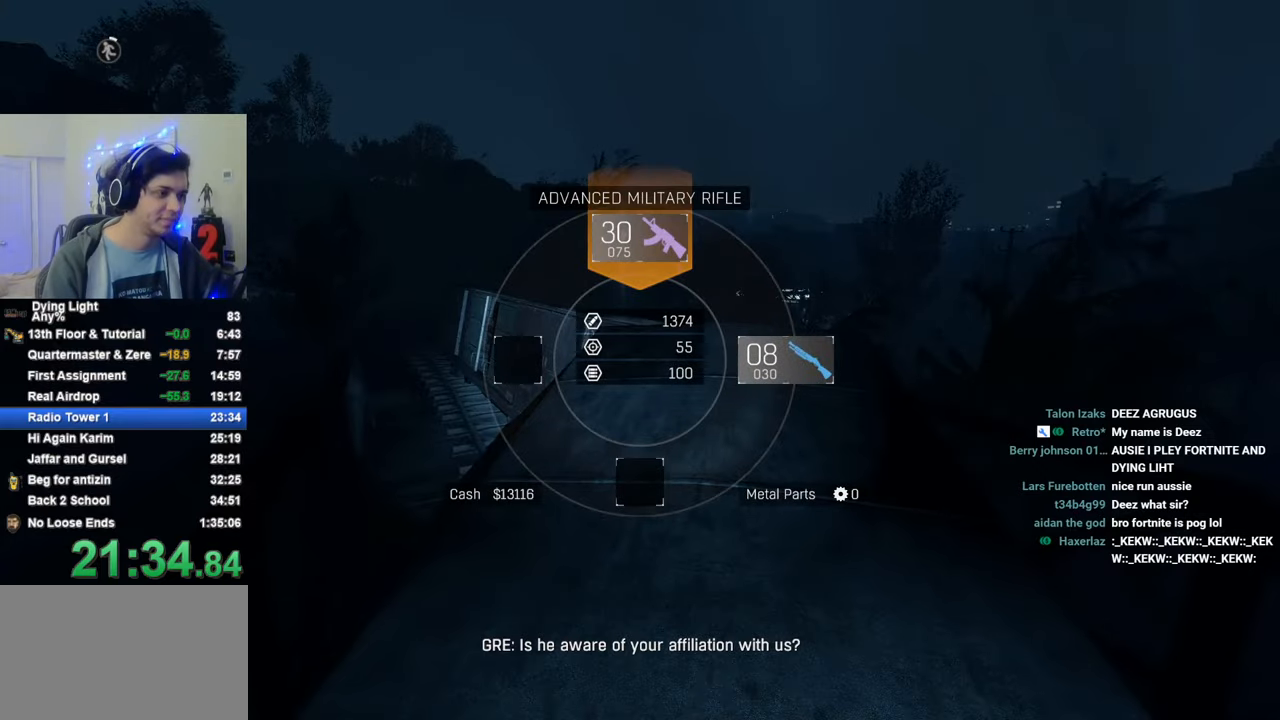
{"keys": ["tab"], "mouse_move": "still", "events": [[150, "caps_lock", "down"], [250, "caps_lock", "up"], [333, "caps_lock", "down"], [433, "caps_lock", "up"]]}
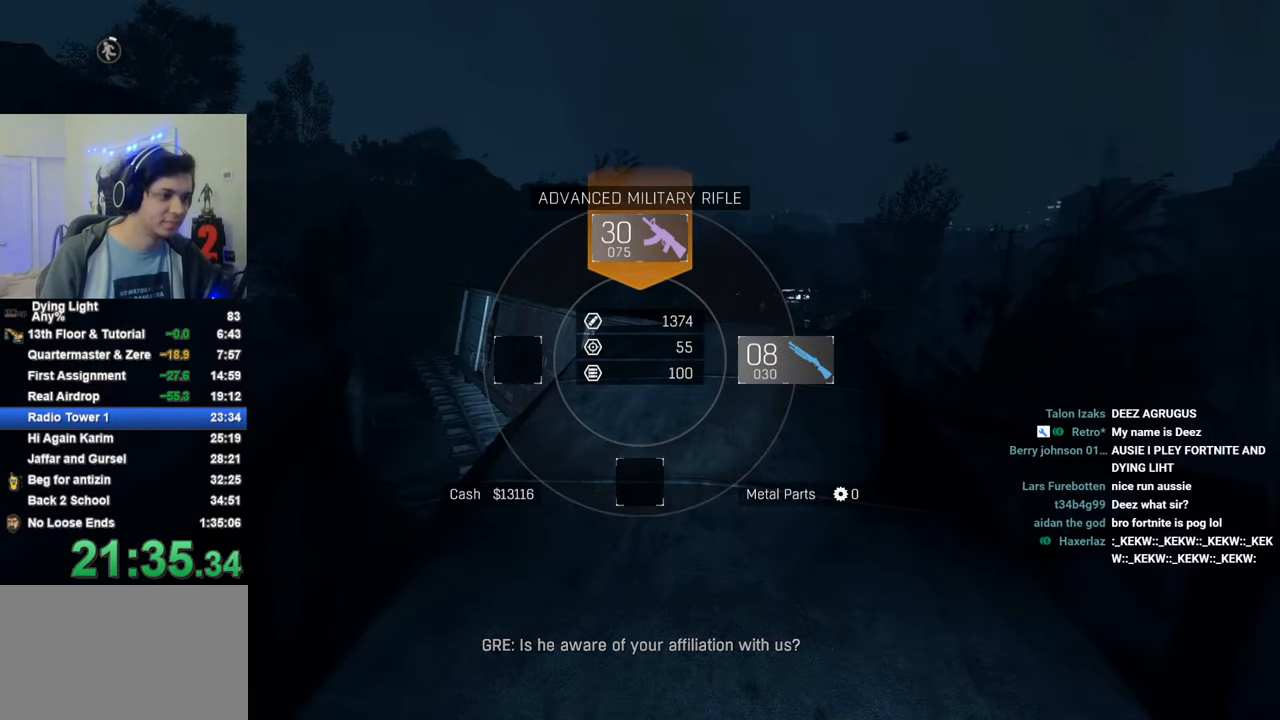
{"keys": ["caps_lock", "tab"], "mouse_move": "still", "events": [[33, "caps_lock", "down"], [116, "caps_lock", "up"], [266, "caps_lock", "down"], [316, "caps_lock", "up"], [450, "caps_lock", "down"]]}
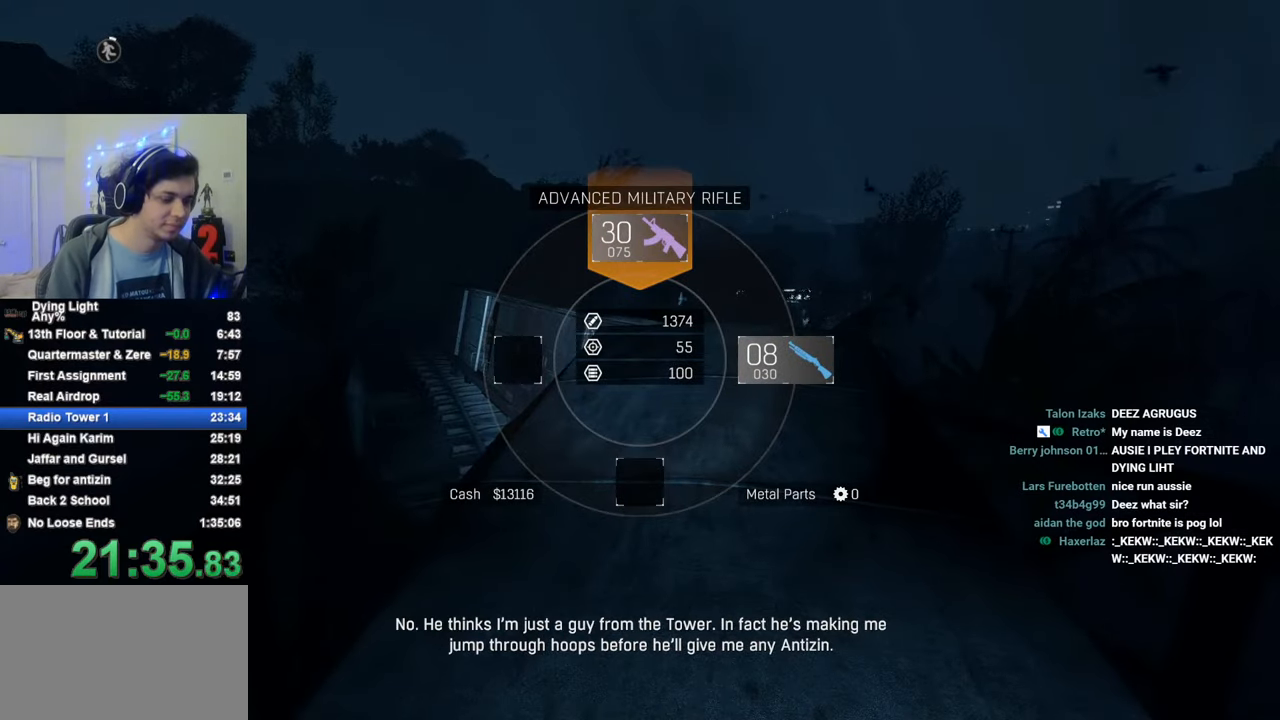
{"keys": ["tab"], "mouse_move": "still", "events": [[50, "caps_lock", "up"], [133, "caps_lock", "down"], [233, "caps_lock", "up"]]}
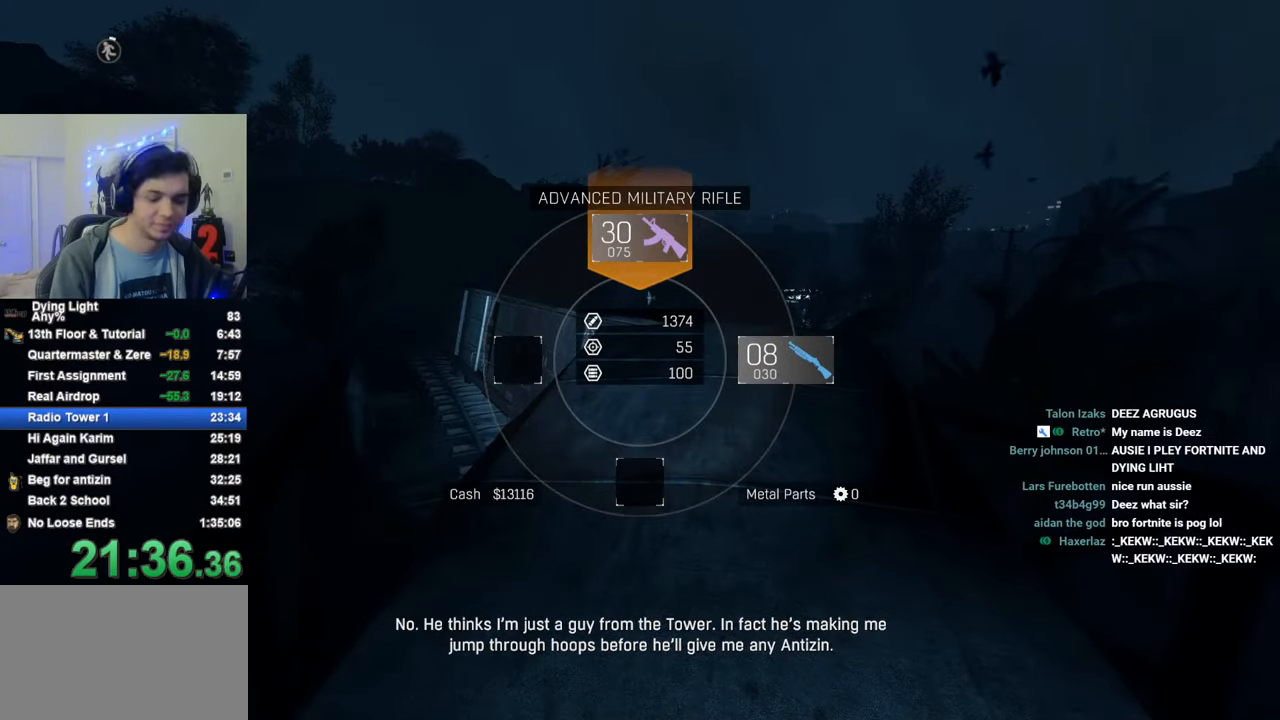
{"keys": ["tab"], "mouse_move": "still", "events": []}
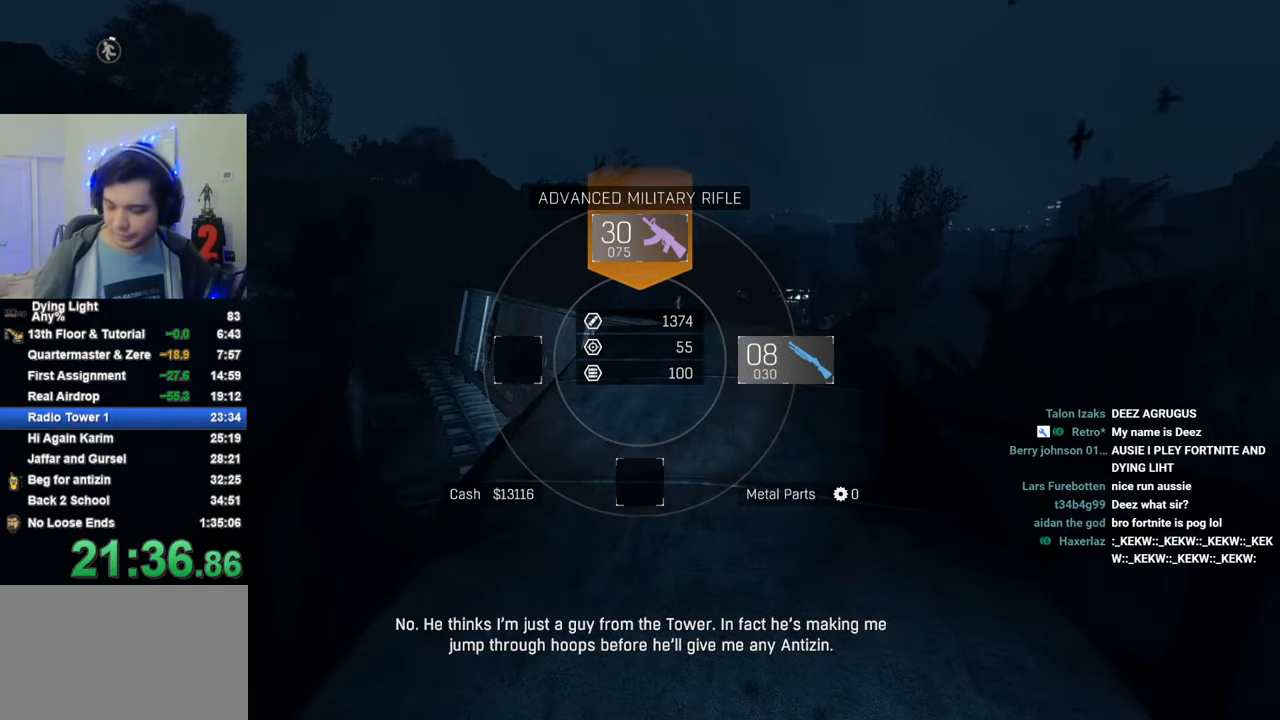
{"keys": ["tab"], "mouse_move": "still", "events": [[450, "caps_lock", "down"], [500, "caps_lock", "up"]]}
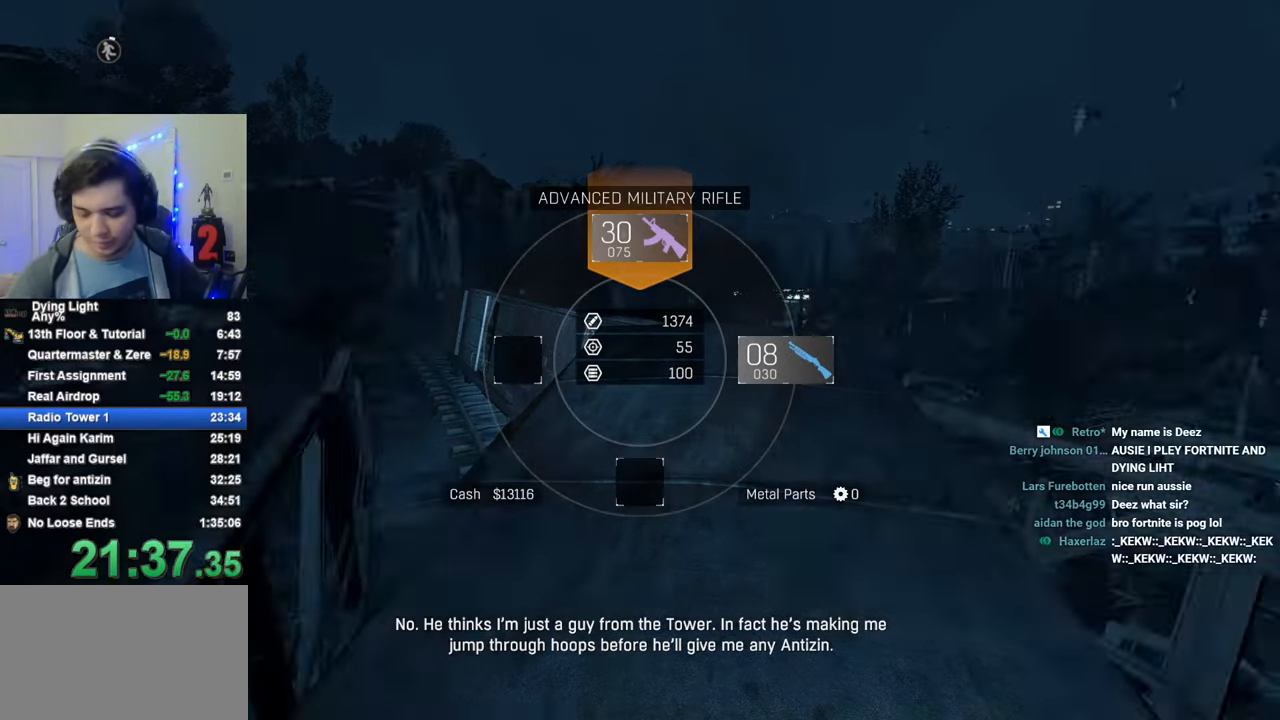
{"keys": ["caps_lock", "tab"], "mouse_move": "still", "events": [[83, "caps_lock", "down"], [183, "caps_lock", "up"], [466, "caps_lock", "down"]]}
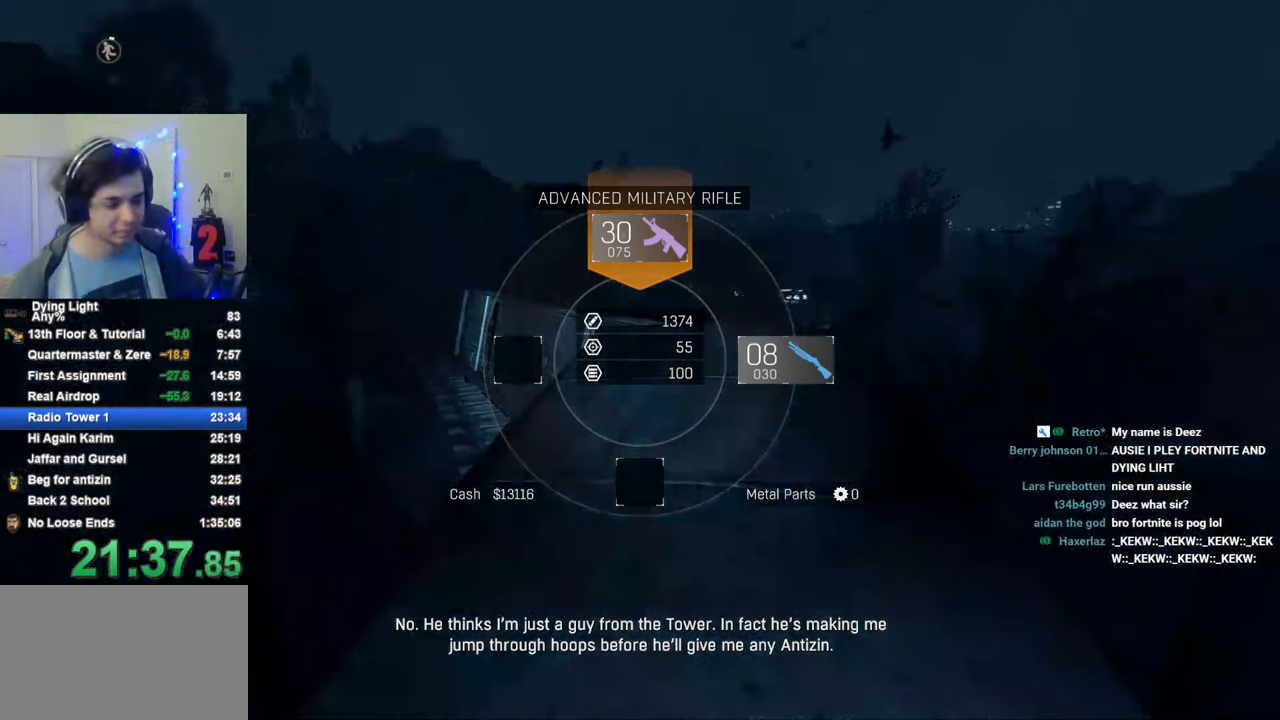
{"keys": ["tab"], "mouse_move": "still", "events": [[16, "caps_lock", "up"], [100, "caps_lock", "down"], [200, "caps_lock", "up"]]}
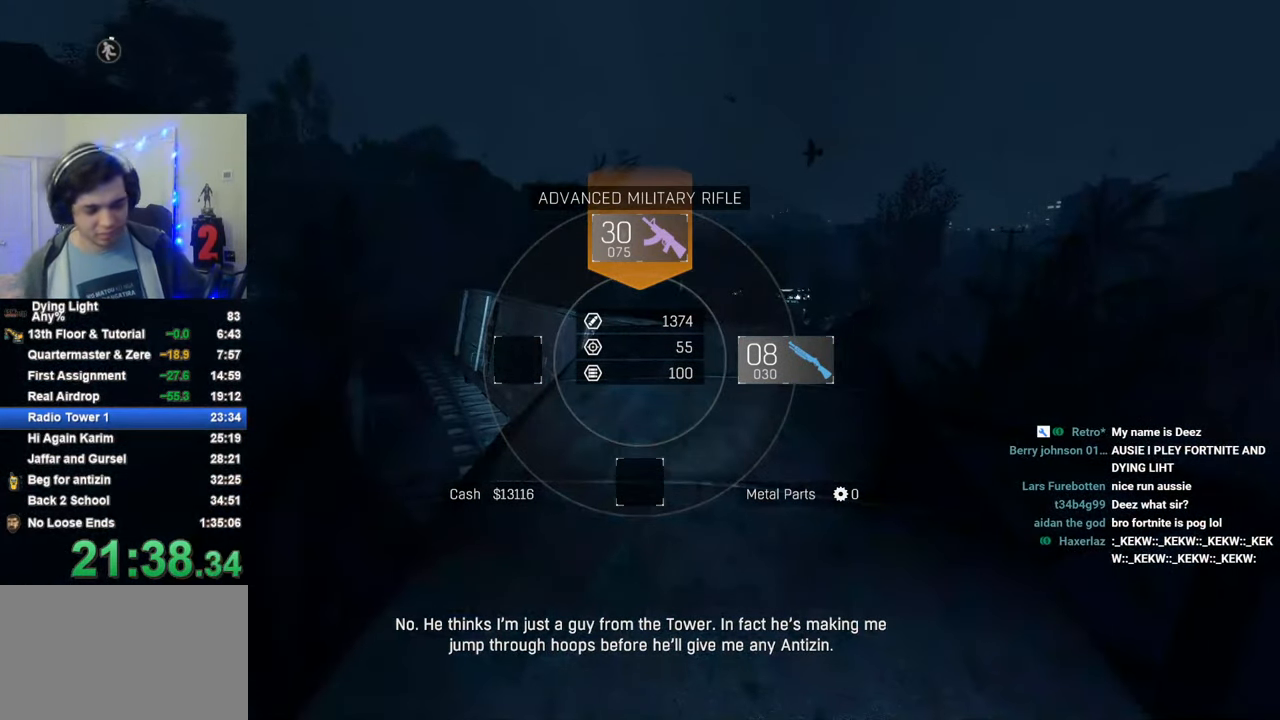
{"keys": ["tab"], "mouse_move": "still", "events": []}
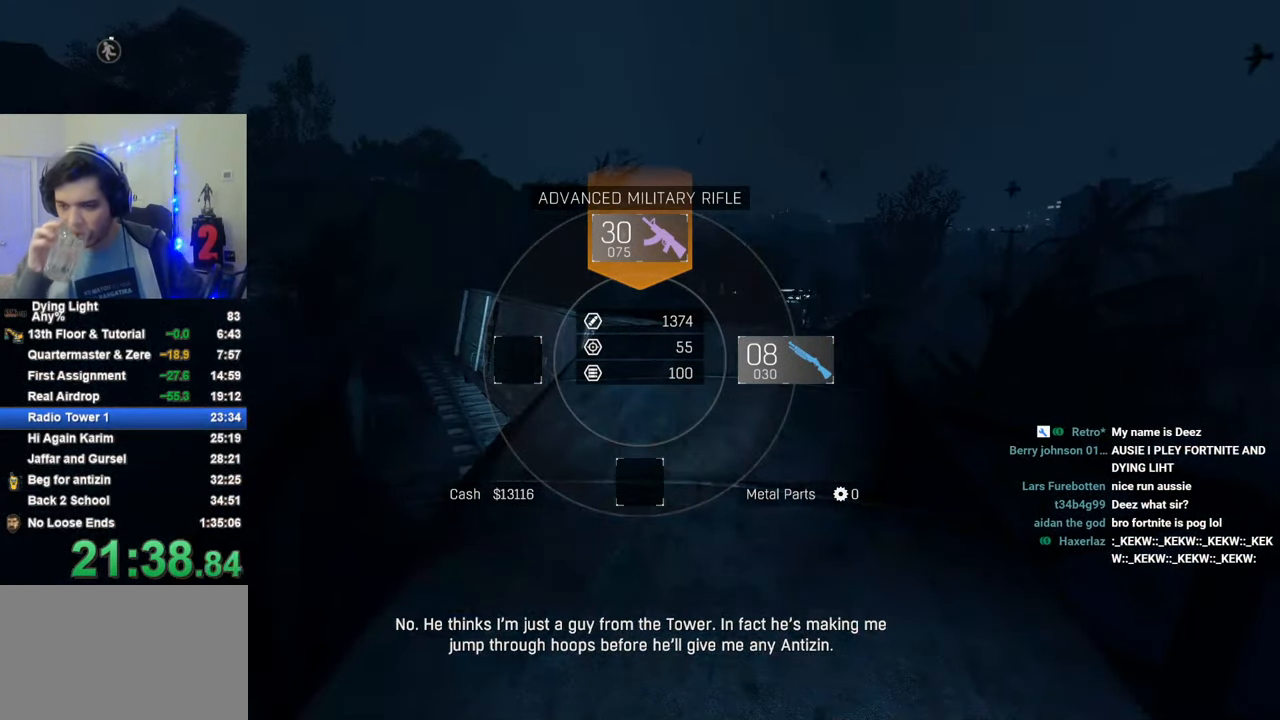
{"keys": ["tab"], "mouse_move": "still", "events": []}
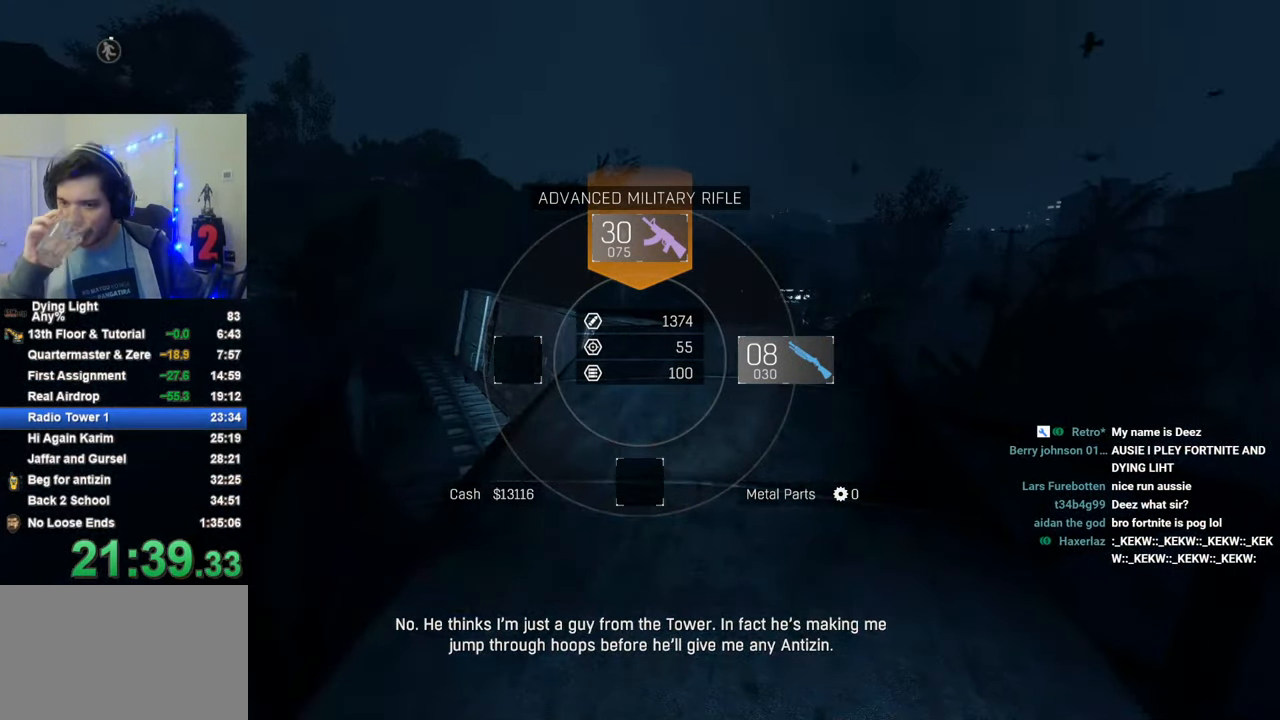
{"keys": ["tab"], "mouse_move": "still", "events": [[333, "caps_lock", "down"], [383, "caps_lock", "up"]]}
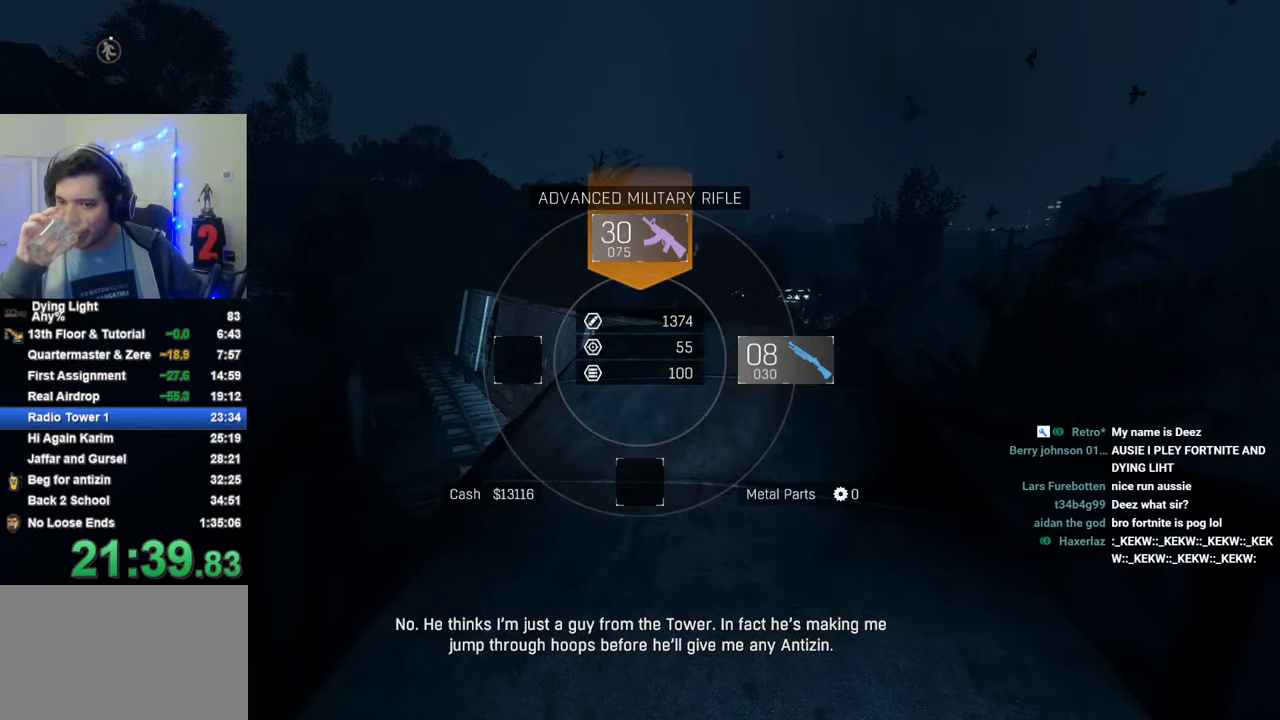
{"keys": ["tab"], "mouse_move": "still", "events": [[33, "caps_lock", "down"], [83, "caps_lock", "up"]]}
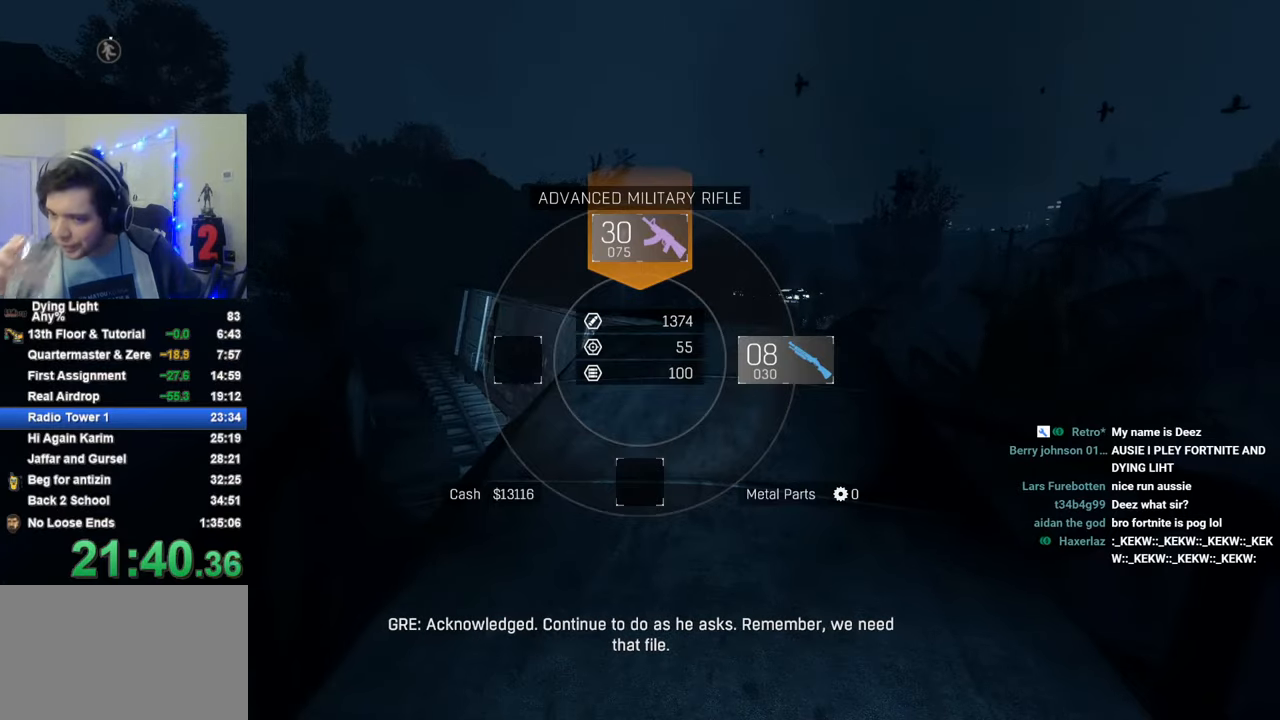
{"keys": ["caps_lock", "tab"], "mouse_move": "still", "events": [[316, "caps_lock", "down"], [416, "caps_lock", "up"], [466, "caps_lock", "down"]]}
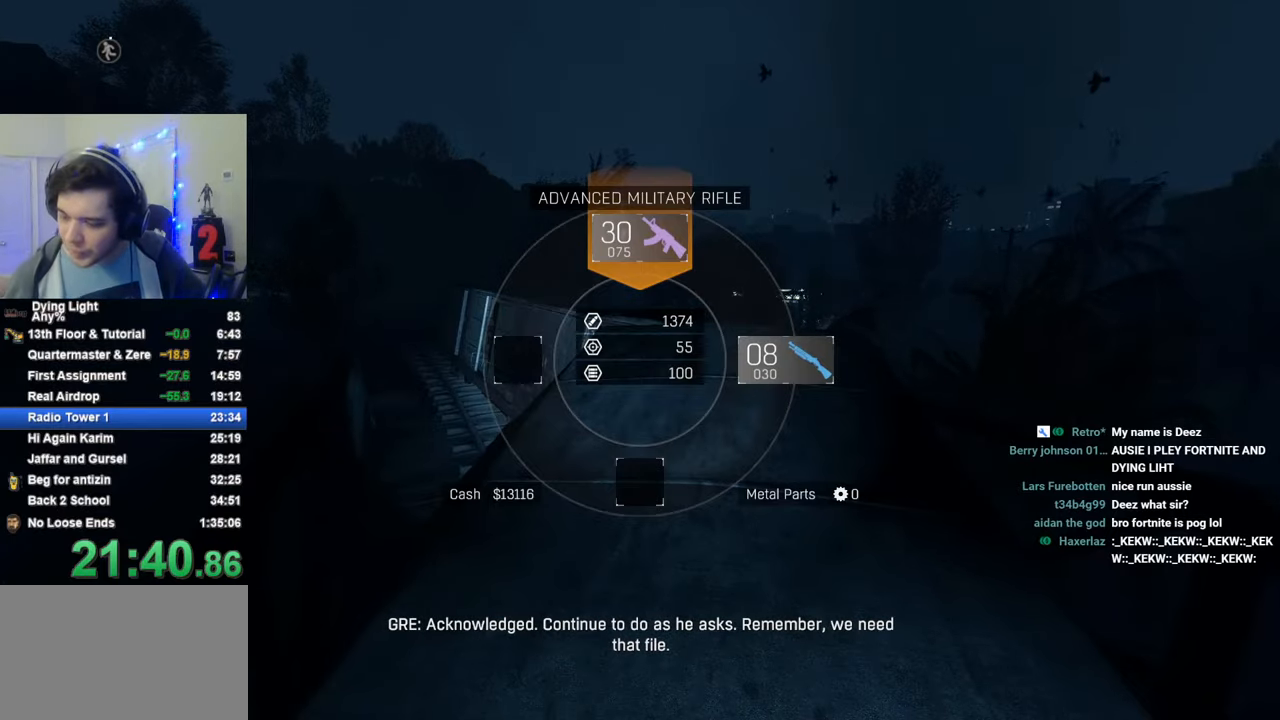
{"keys": ["tab"], "mouse_move": "still", "events": [[100, "caps_lock", "up"], [250, "caps_lock", "down"], [300, "caps_lock", "up"], [383, "caps_lock", "down"], [483, "caps_lock", "up"]]}
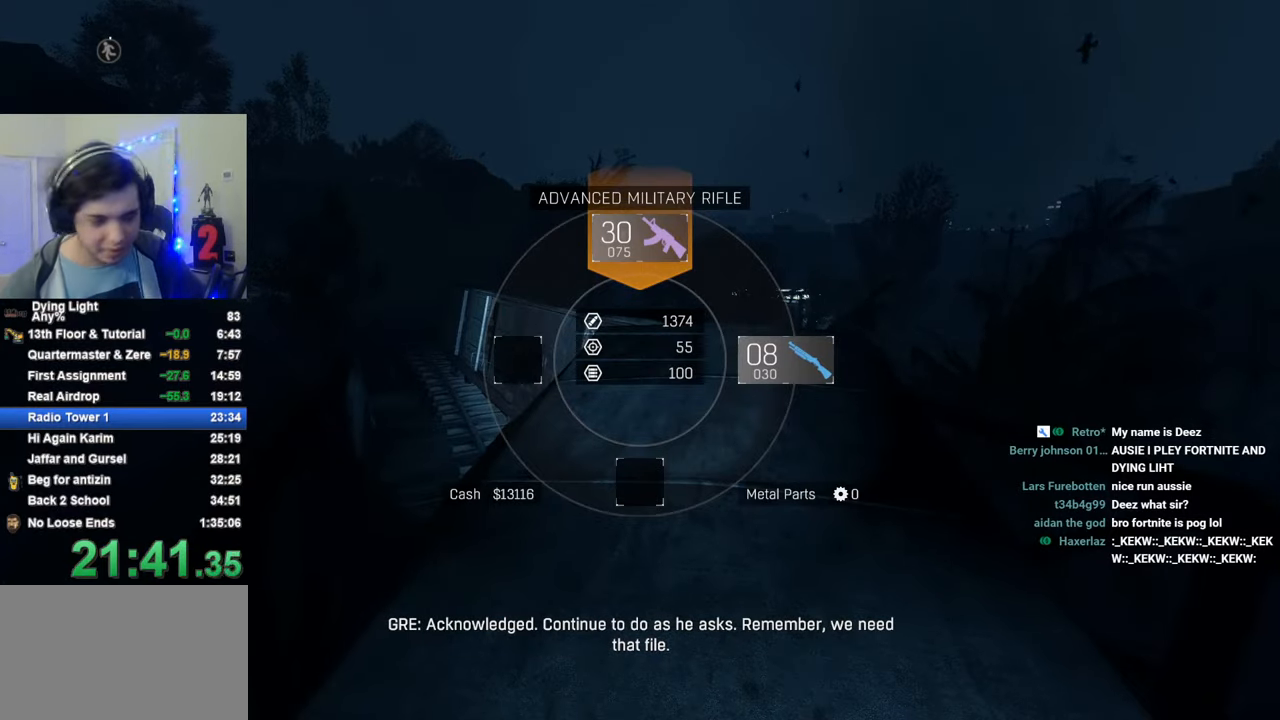
{"keys": ["tab"], "mouse_move": "still", "events": [[116, "caps_lock", "down"], [166, "caps_lock", "up"], [300, "caps_lock", "down"], [400, "caps_lock", "up"]]}
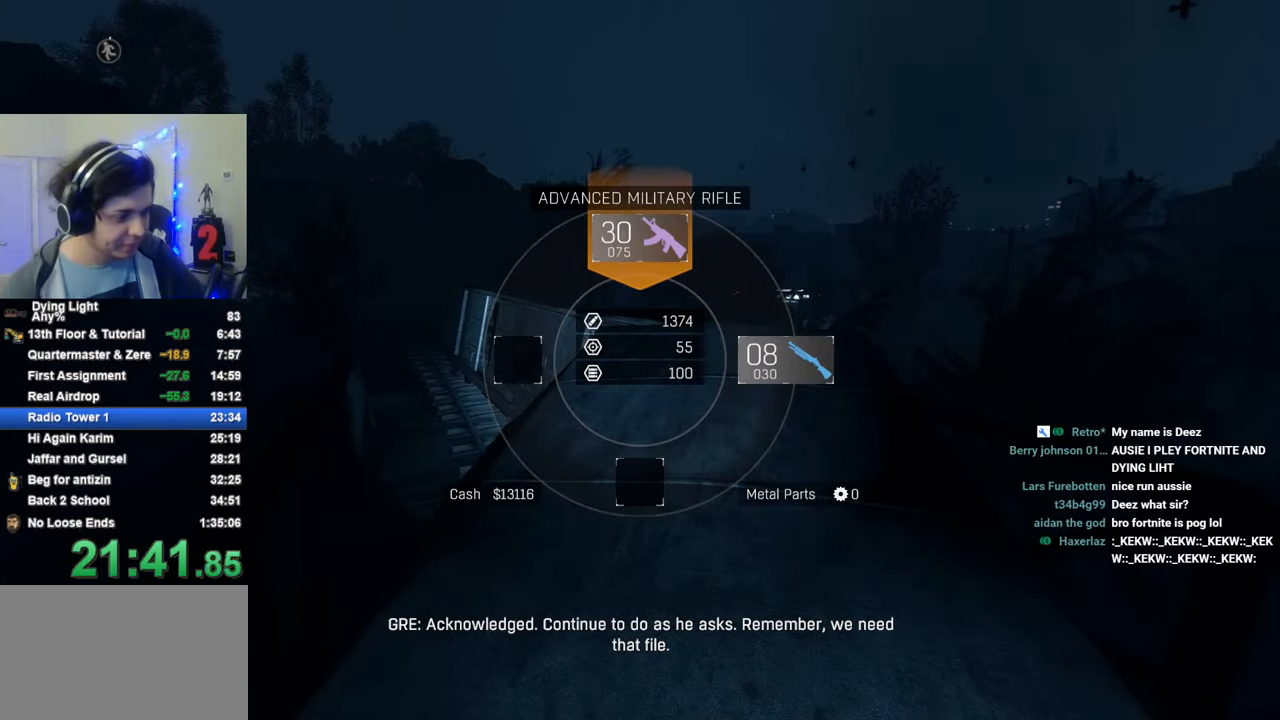
{"keys": ["tab"], "mouse_move": "still", "events": [[83, "caps_lock", "down"], [466, "caps_lock", "up"]]}
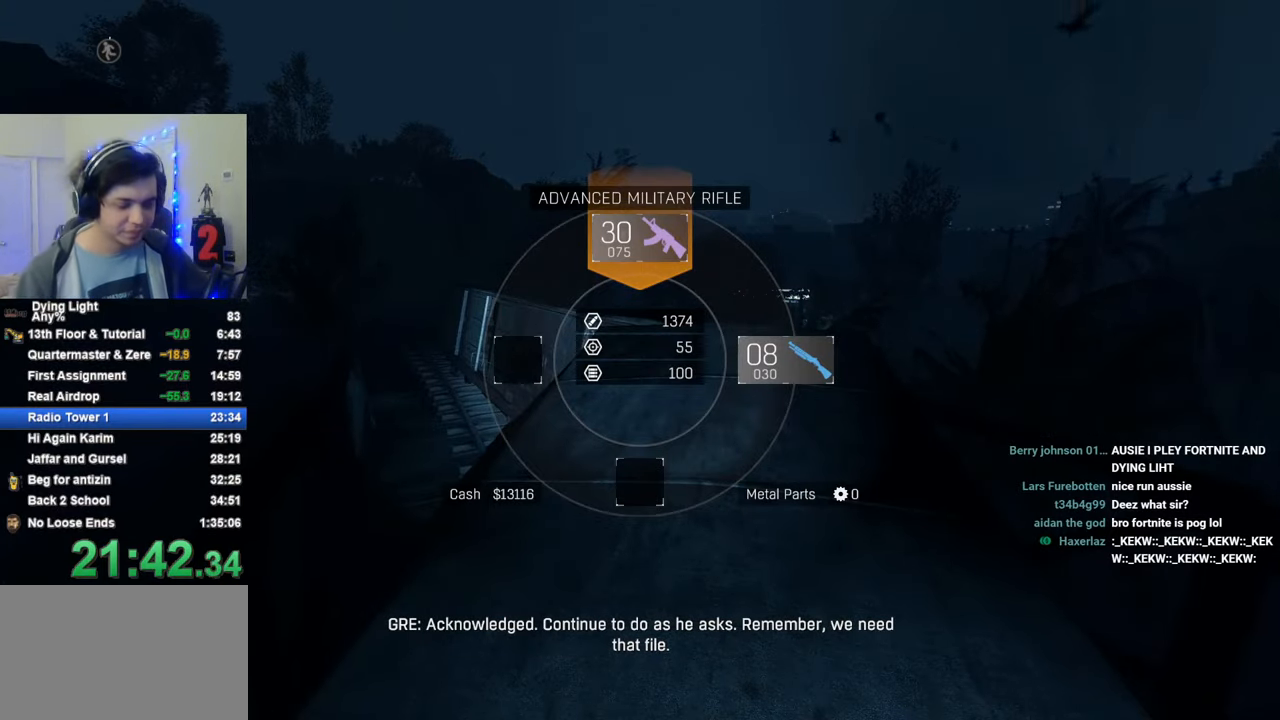
{"keys": ["tab"], "mouse_move": "still", "events": [[16, "caps_lock", "down"], [150, "caps_lock", "up"], [333, "caps_lock", "down"], [483, "caps_lock", "up"]]}
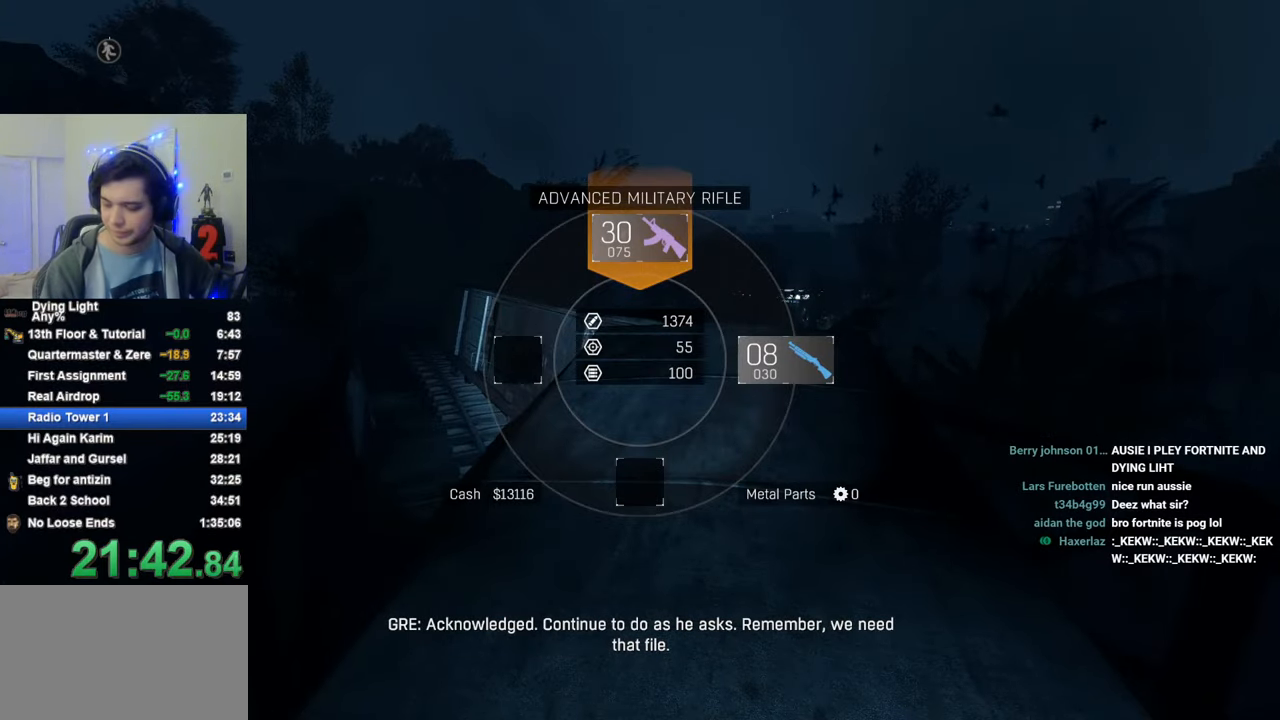
{"keys": [], "mouse_move": "still", "events": [[166, "caps_lock", "down"], [300, "caps_lock", "up"], [350, "caps_lock", "down"], [450, "caps_lock", "up"], [450, "tab", "up"]]}
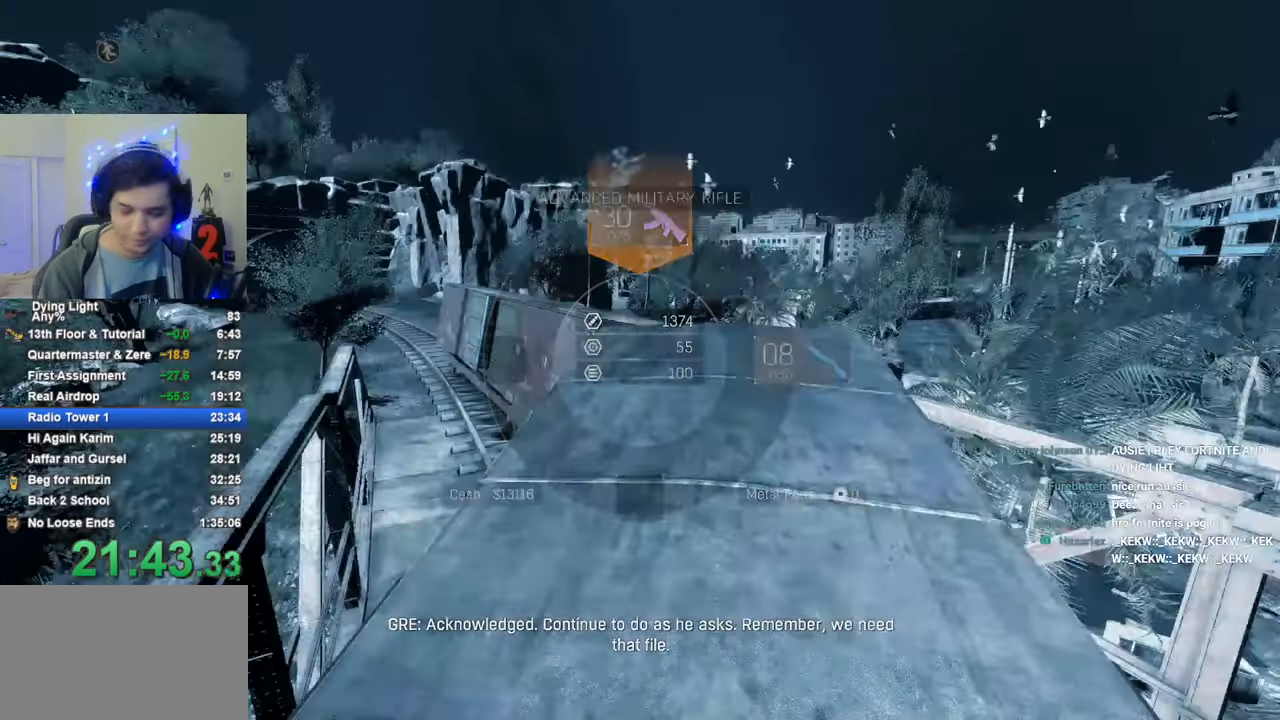
{"keys": [], "mouse_move": "still", "events": [[283, "caps_lock", "down"], [316, "caps_lock", "up"]]}
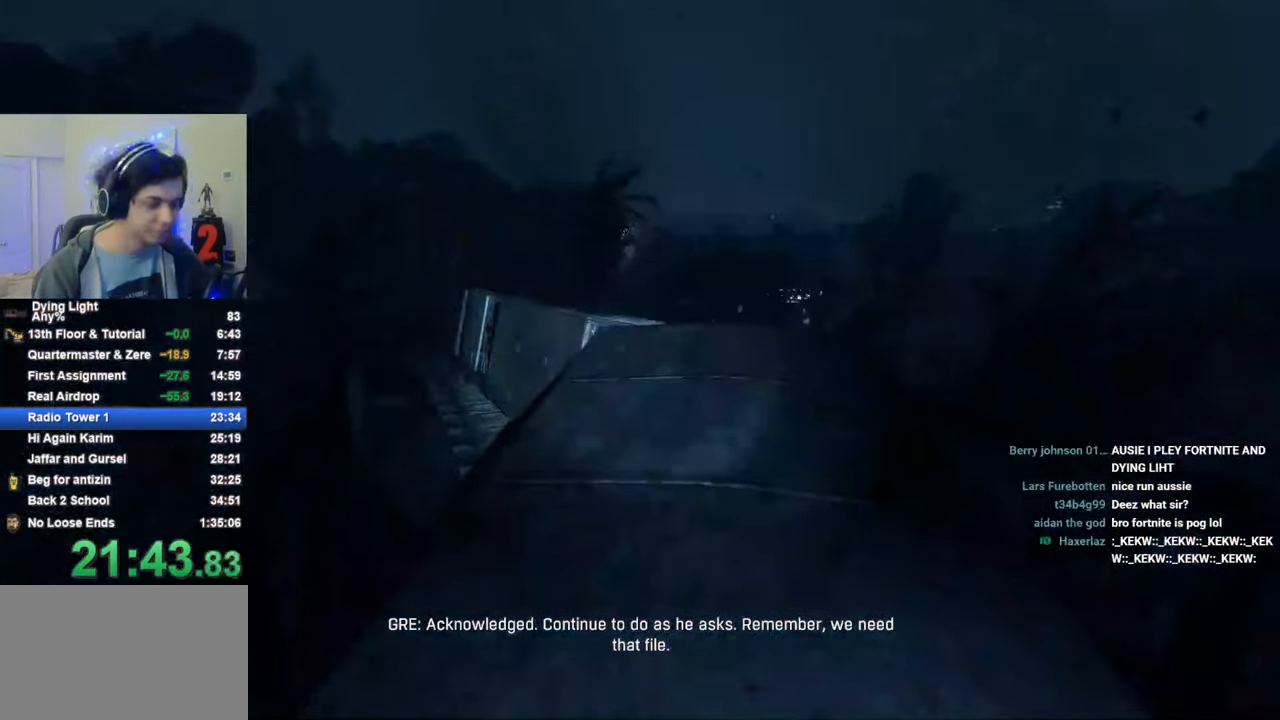
{"keys": [], "mouse_move": "still", "events": [[66, "1", "down"], [383, "1", "up"]]}
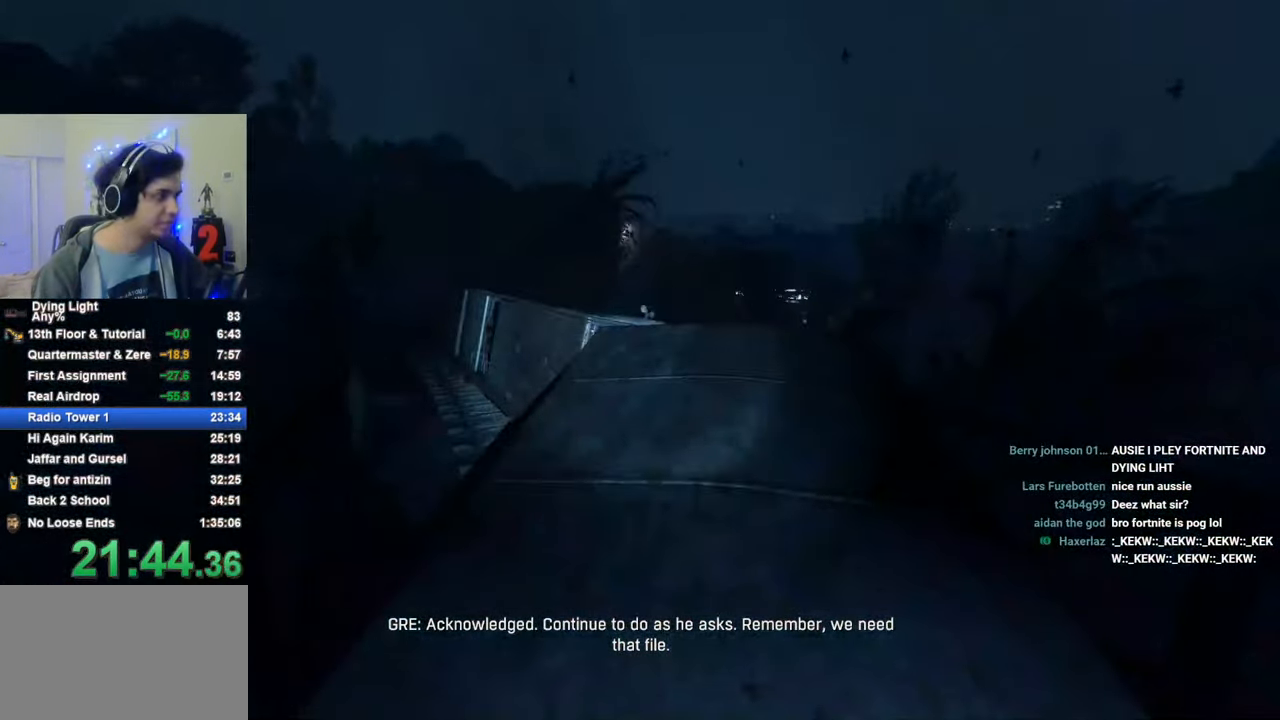
{"keys": [], "mouse_move": "still", "events": []}
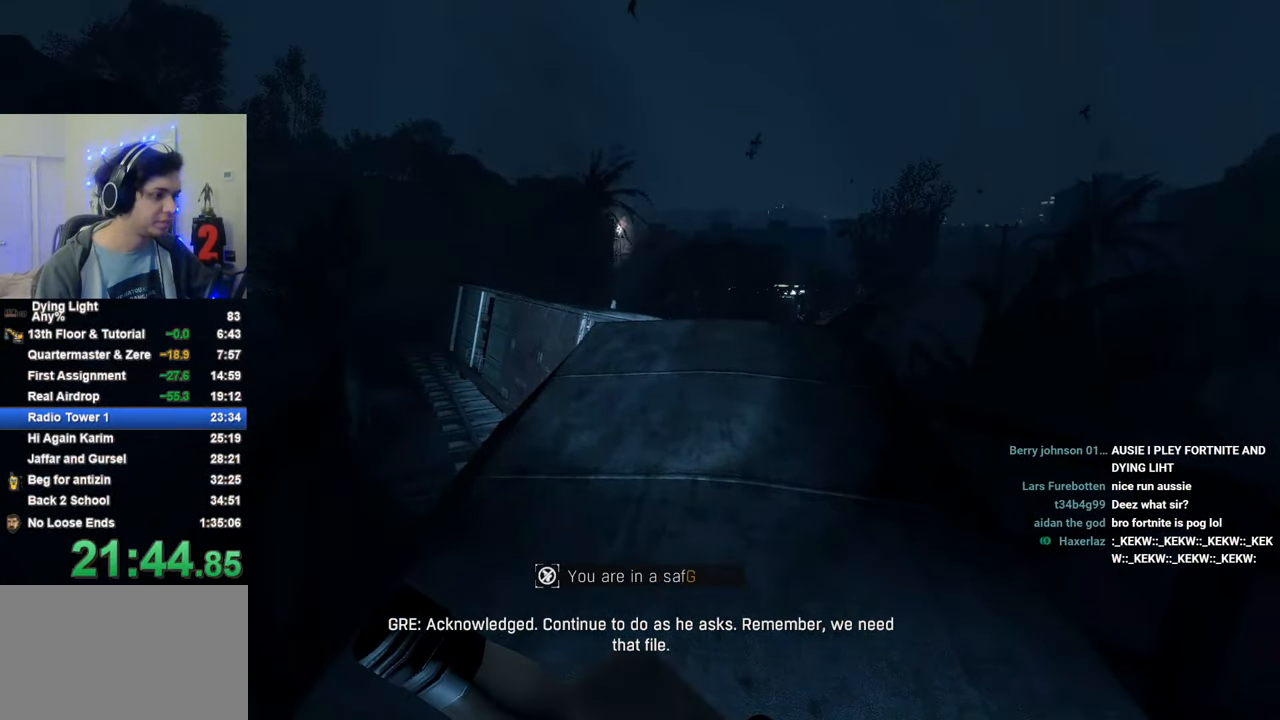
{"keys": [], "mouse_move": "still", "events": []}
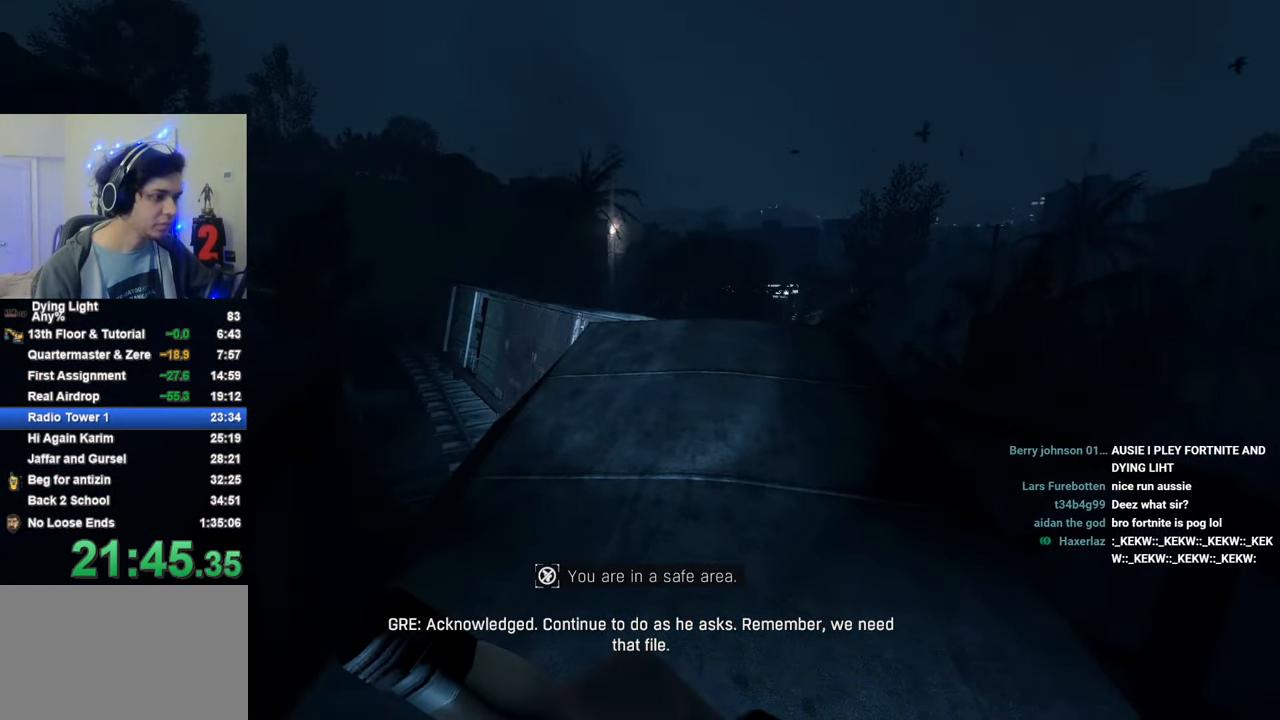
{"keys": [], "mouse_move": "still", "events": []}
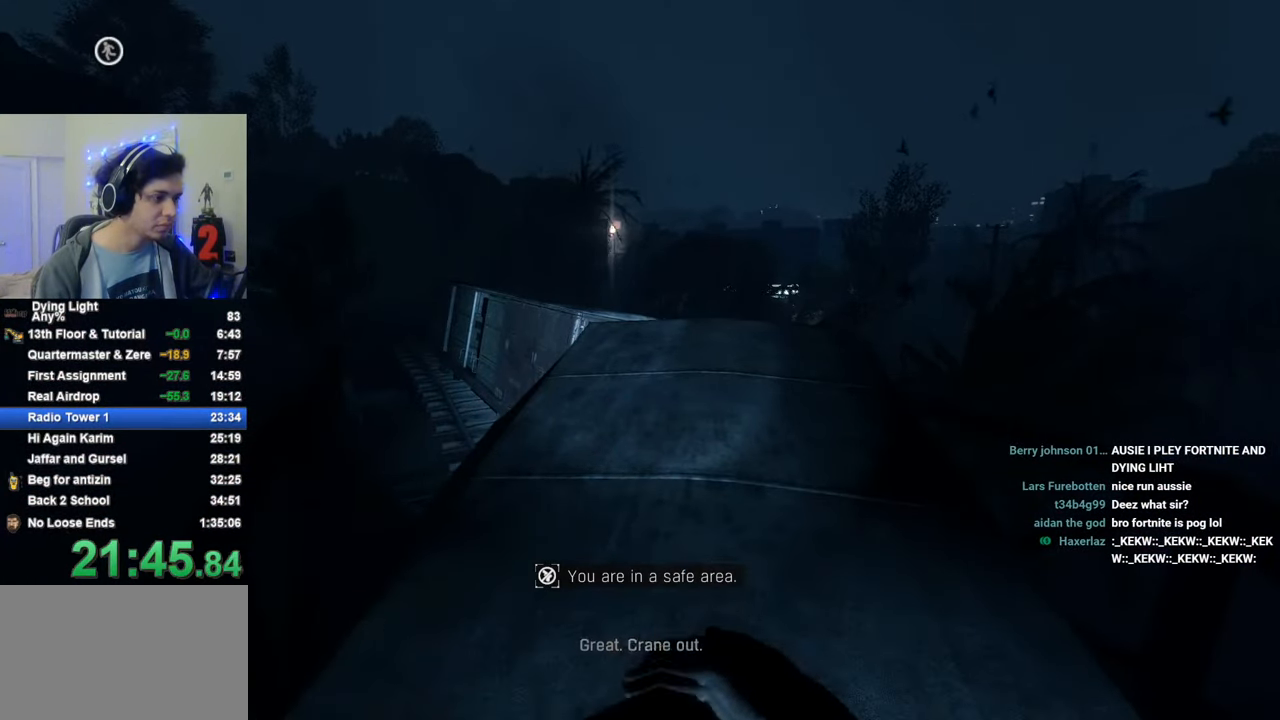
{"keys": ["1"], "mouse_move": "left", "events": [[216, "1", "down"]]}
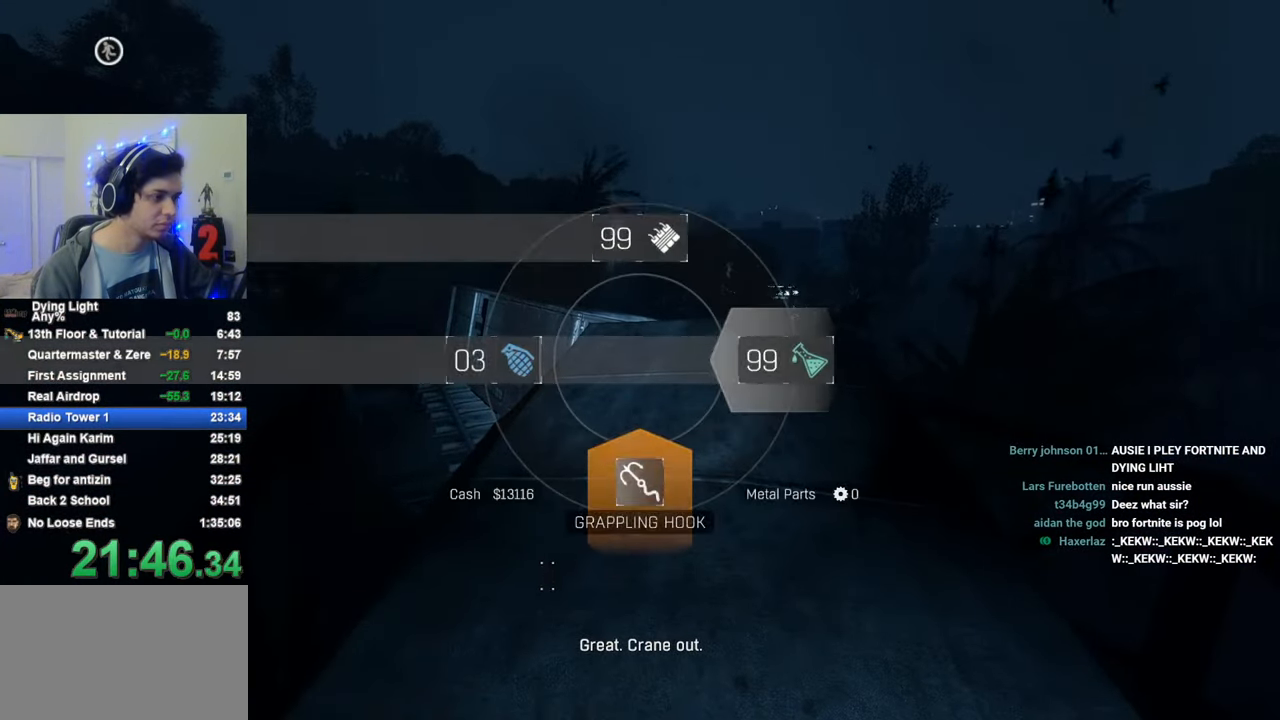
{"keys": [], "mouse_move": "still", "events": [[83, "1", "up"]]}
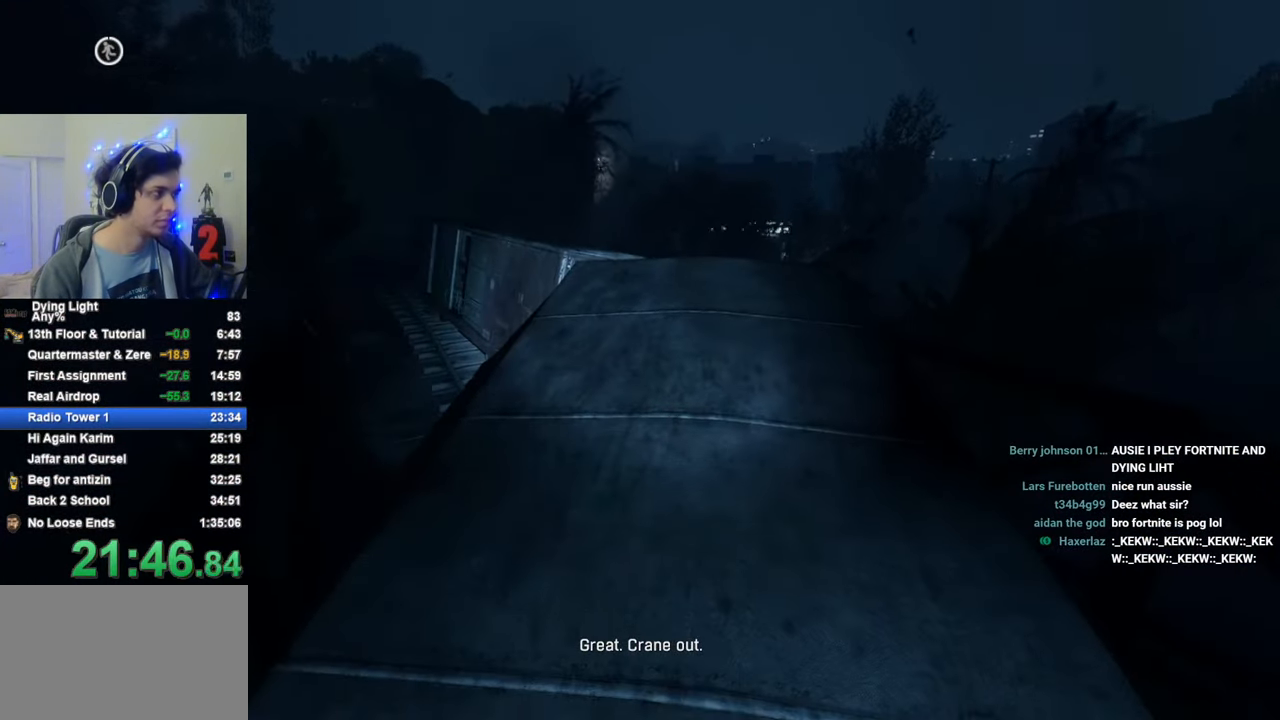
{"keys": [], "mouse_move": "still", "events": [[16, "caps_lock", "down"], [100, "caps_lock", "up"], [150, "caps_lock", "down"], [233, "caps_lock", "up"]]}
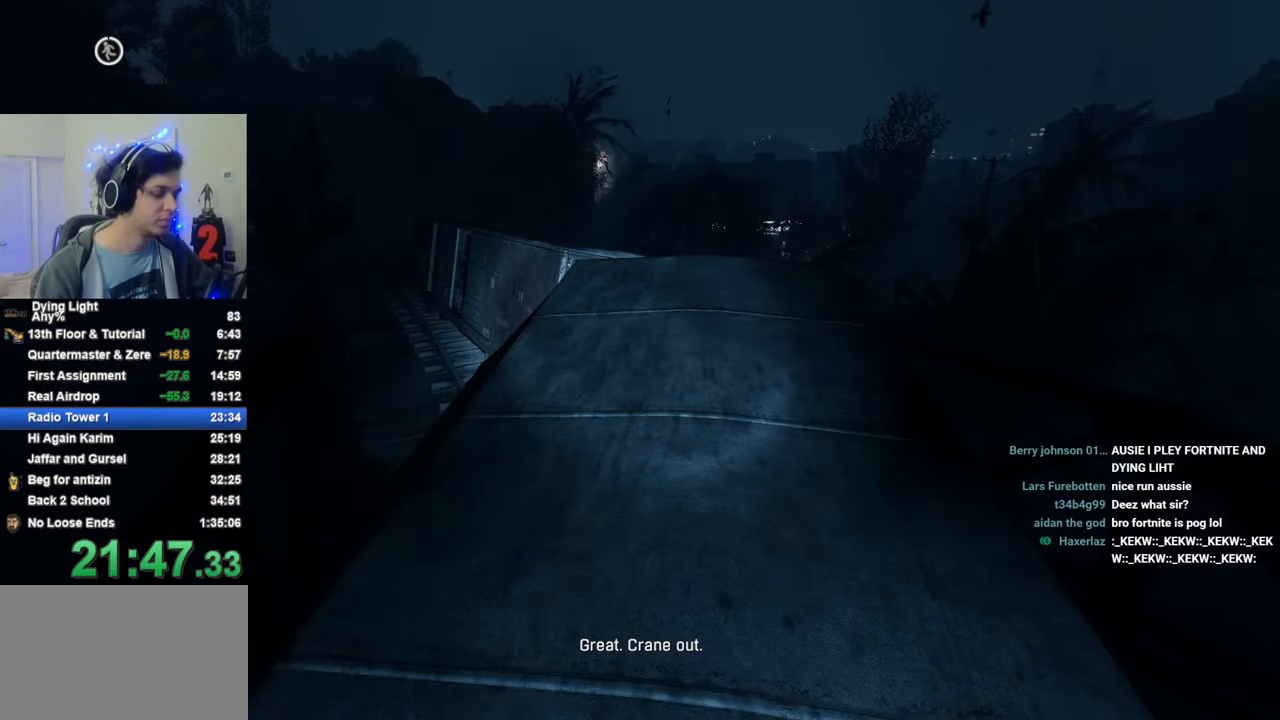
{"keys": [], "mouse_move": "still", "events": [[66, "caps_lock", "down"], [116, "caps_lock", "up"], [216, "caps_lock", "down"], [300, "caps_lock", "up"]]}
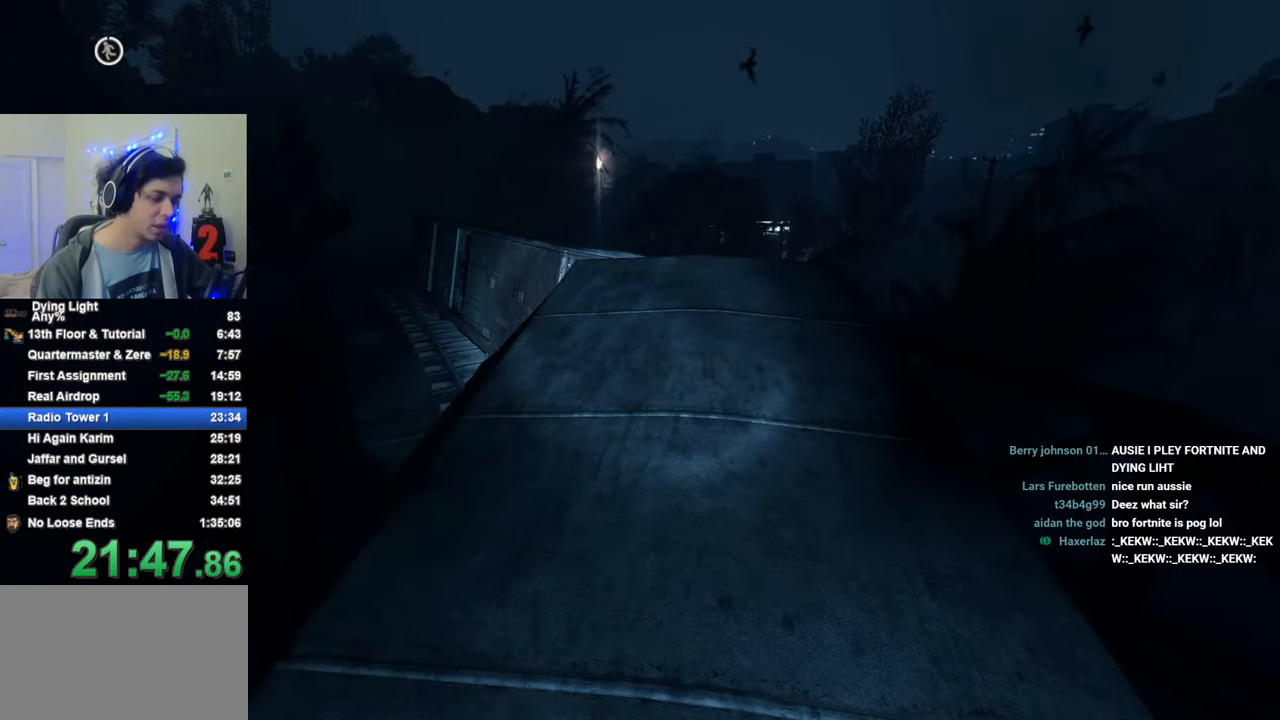
{"keys": [], "mouse_move": "still", "events": []}
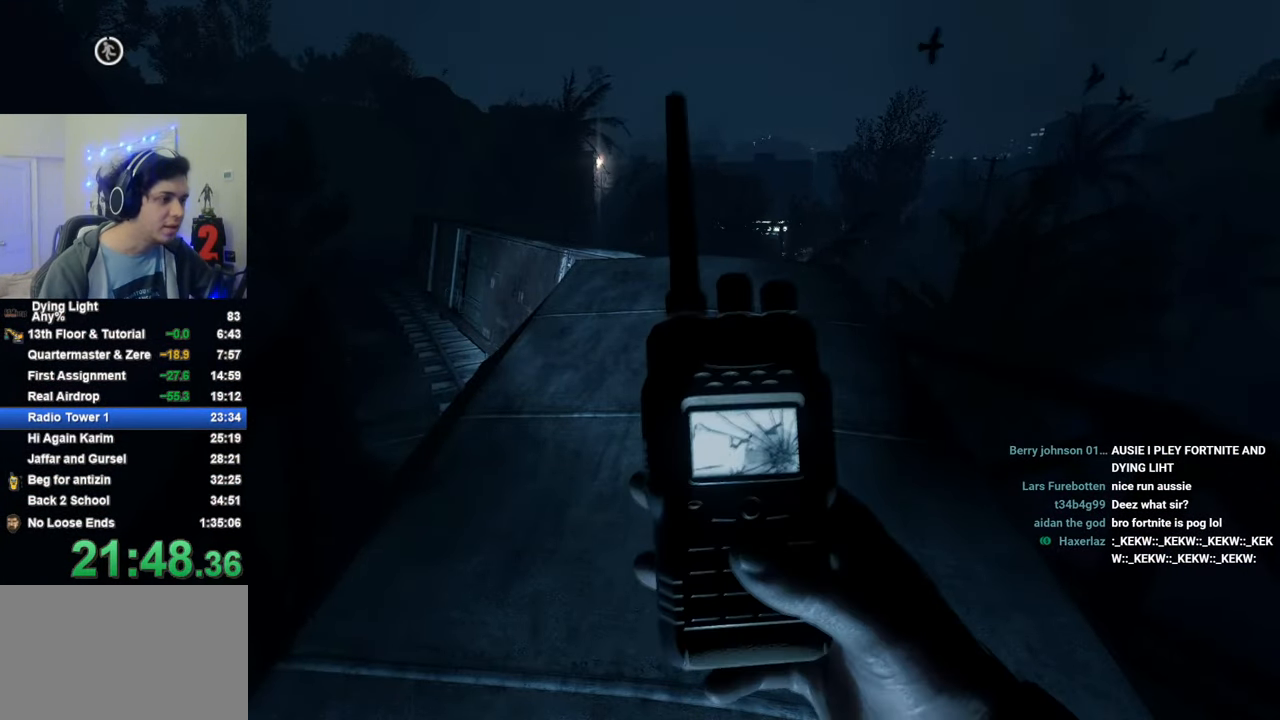
{"keys": ["shift", "w"], "mouse_move": "still", "events": [[100, "w", "down"], [150, "shift", "down"]]}